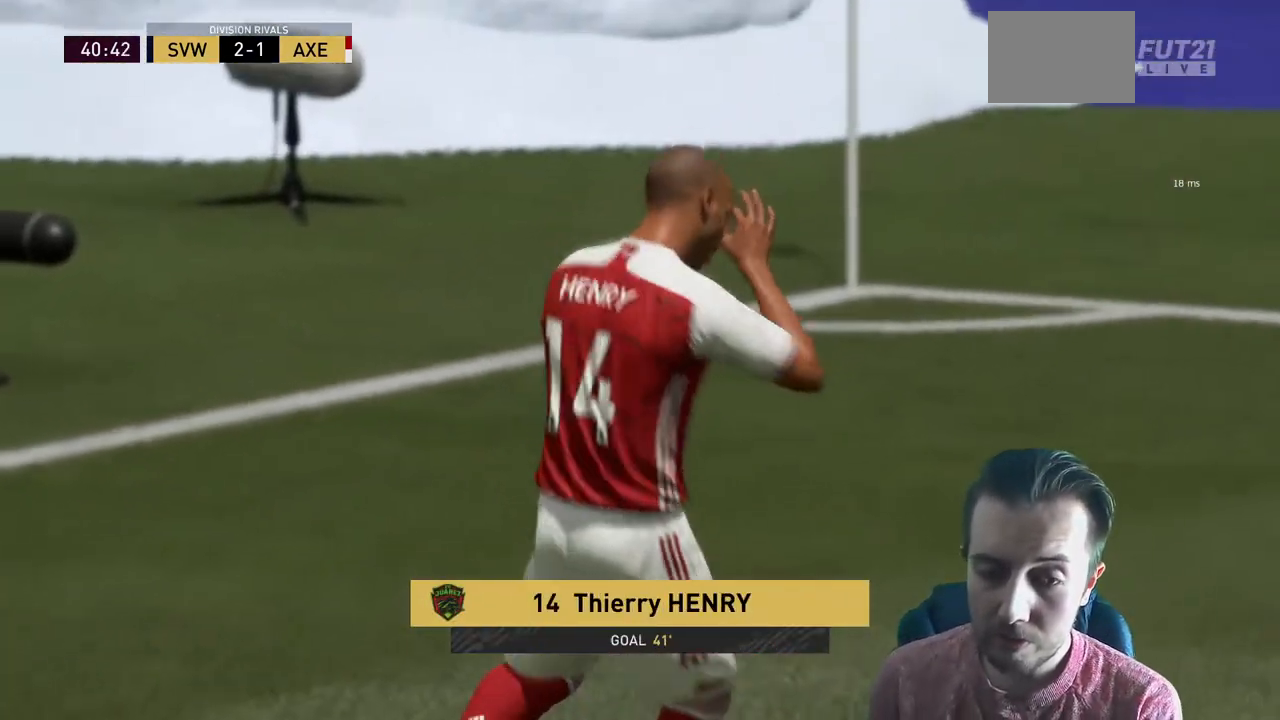
Gameplay with a controller (Xbox layout); each line is a JSON object with the inputs held at the frame after it. "events" lists button and stick changes between this image and that frame as [ms after this image, input, new state], when the widget could be followed in between. Not read: L3 R3.
{"buttons": ["A"], "left_stick": "center", "right_stick": "center", "events": [[34, "A", "down"], [100, "A", "up"], [200, "A", "down"], [301, "A", "up"], [401, "A", "down"]]}
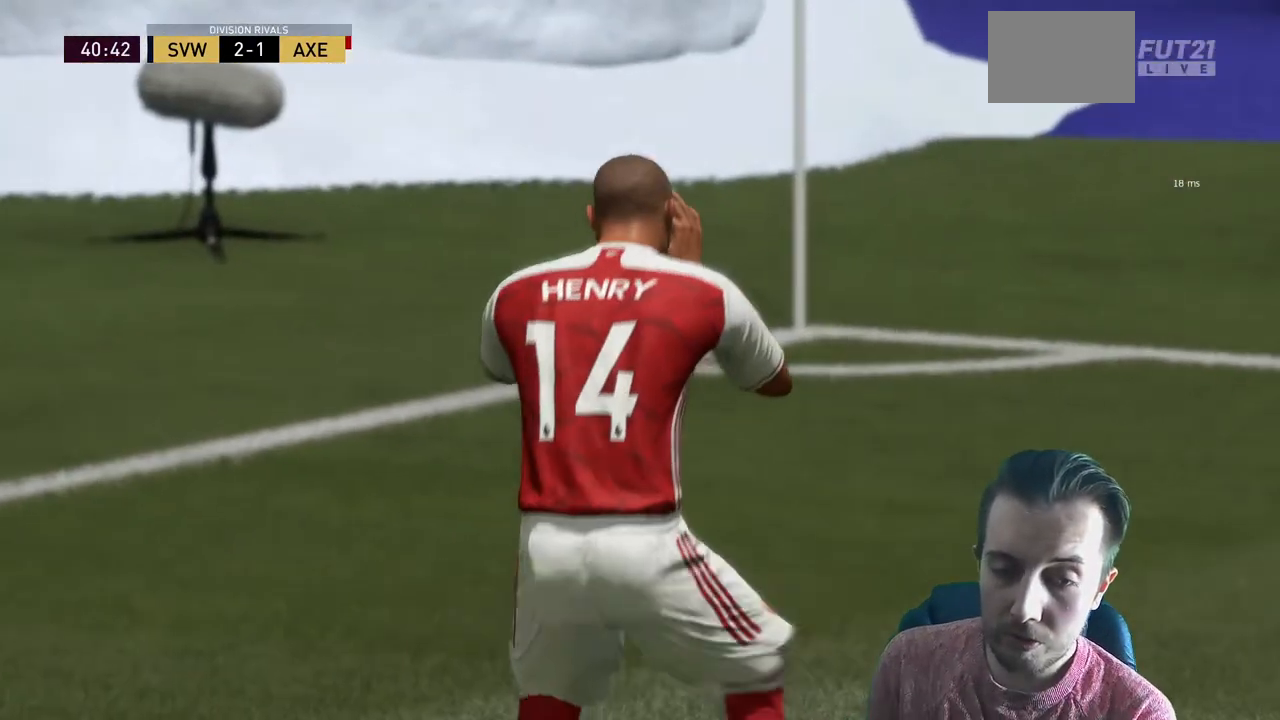
{"buttons": ["A"], "left_stick": "center", "right_stick": "center", "events": [[33, "A", "up"], [133, "A", "down"], [267, "A", "up"], [367, "A", "down"]]}
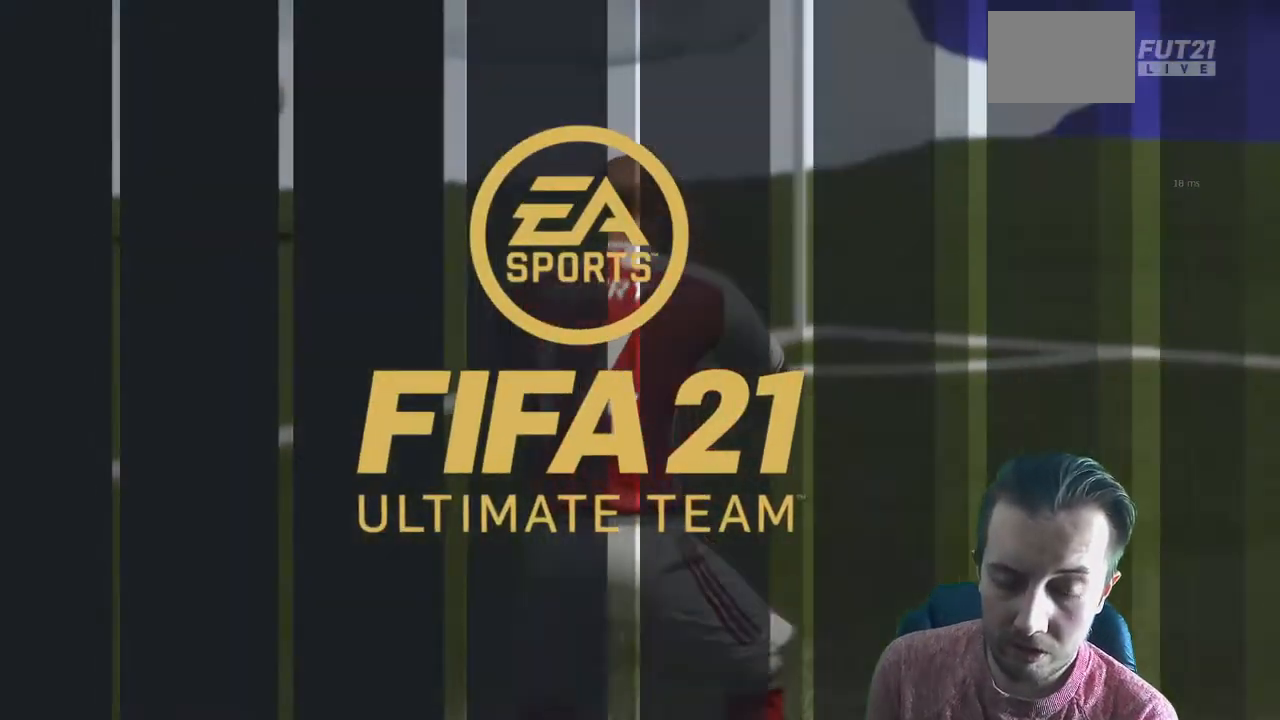
{"buttons": [], "left_stick": "center", "right_stick": "center", "events": [[34, "A", "up"], [100, "A", "down"], [301, "A", "up"]]}
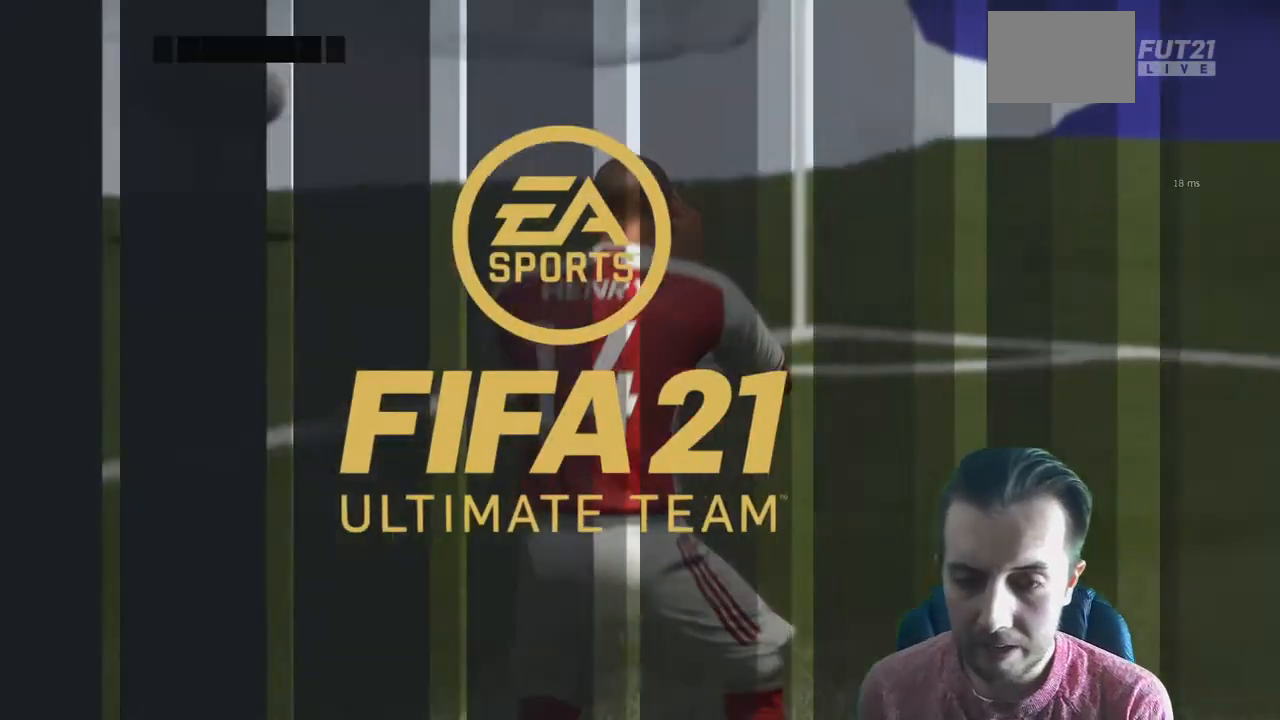
{"buttons": [], "left_stick": "center", "right_stick": "center", "events": []}
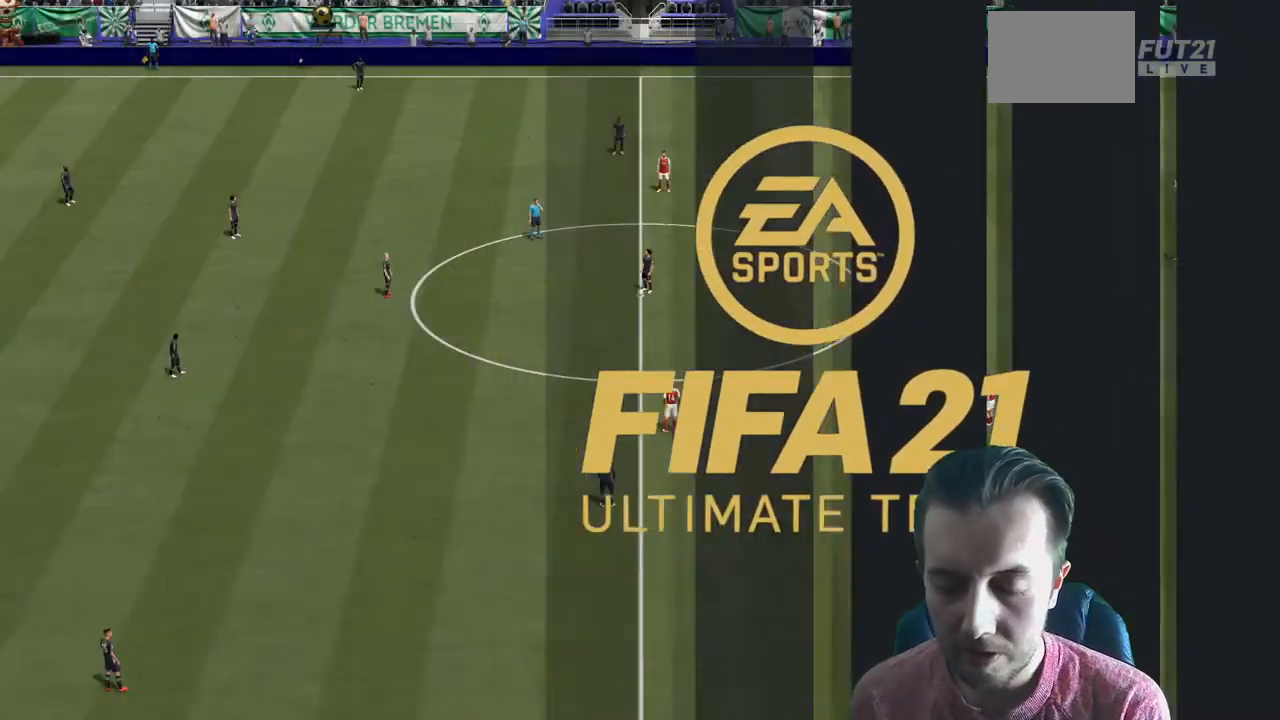
{"buttons": [], "left_stick": "center", "right_stick": "center", "events": []}
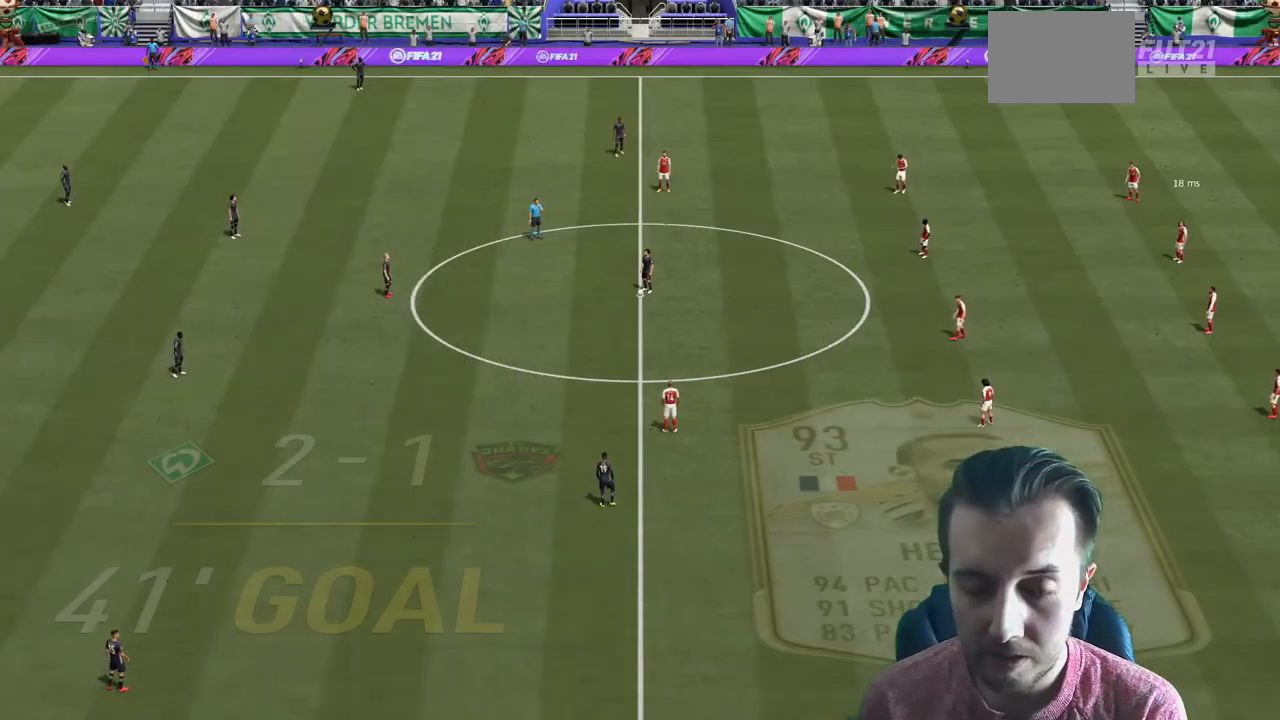
{"buttons": ["R2"], "left_stick": "up", "right_stick": "center", "events": [[267, "right_stick", "down"], [434, "right_stick", "center"], [500, "R2", "down"], [500, "left_stick", "up"]]}
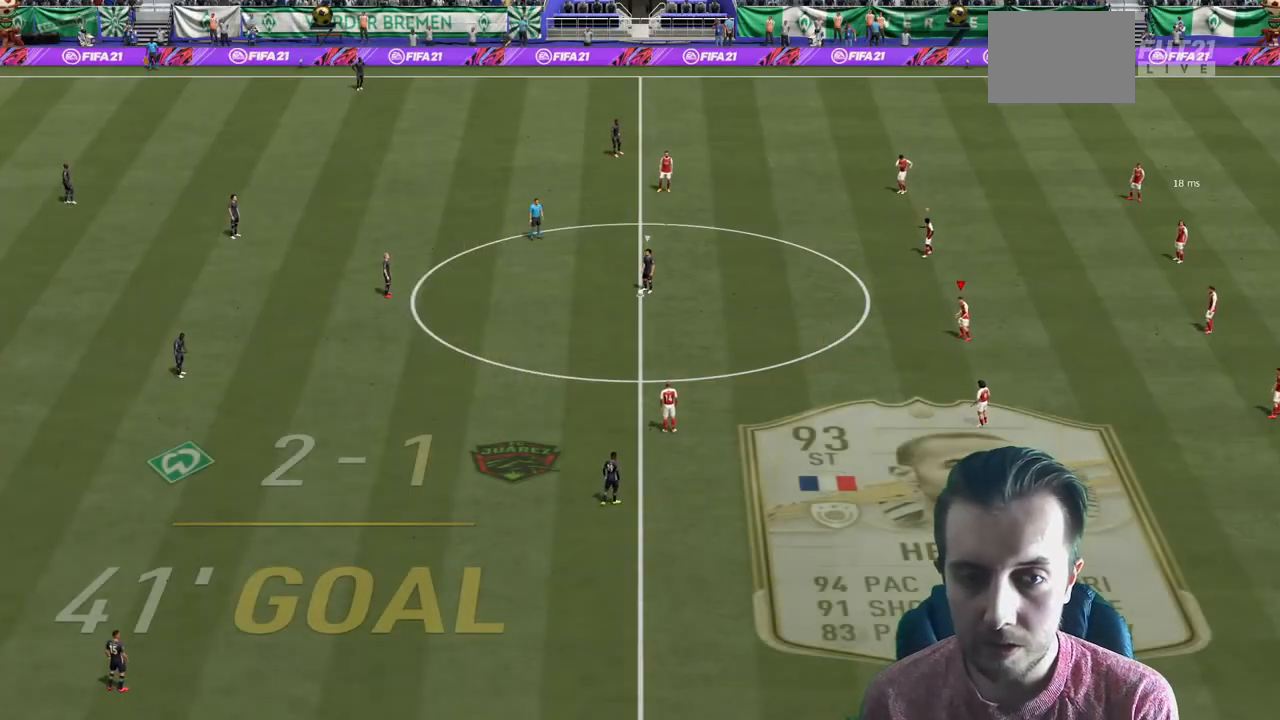
{"buttons": ["R2"], "left_stick": "up-right", "right_stick": "center", "events": [[34, "right_stick", "left"], [200, "left_stick", "up-right"], [200, "right_stick", "center"]]}
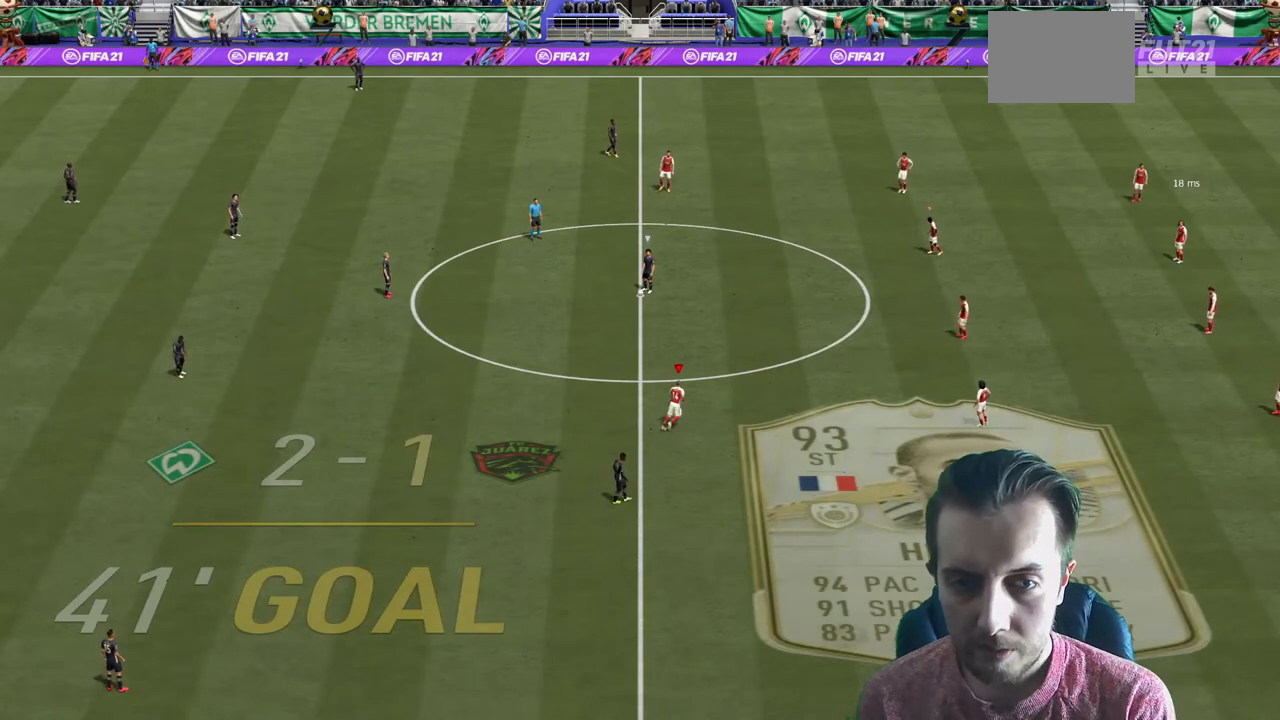
{"buttons": ["R2"], "left_stick": "up-left", "right_stick": "center", "events": [[167, "left_stick", "up"], [467, "left_stick", "up-left"]]}
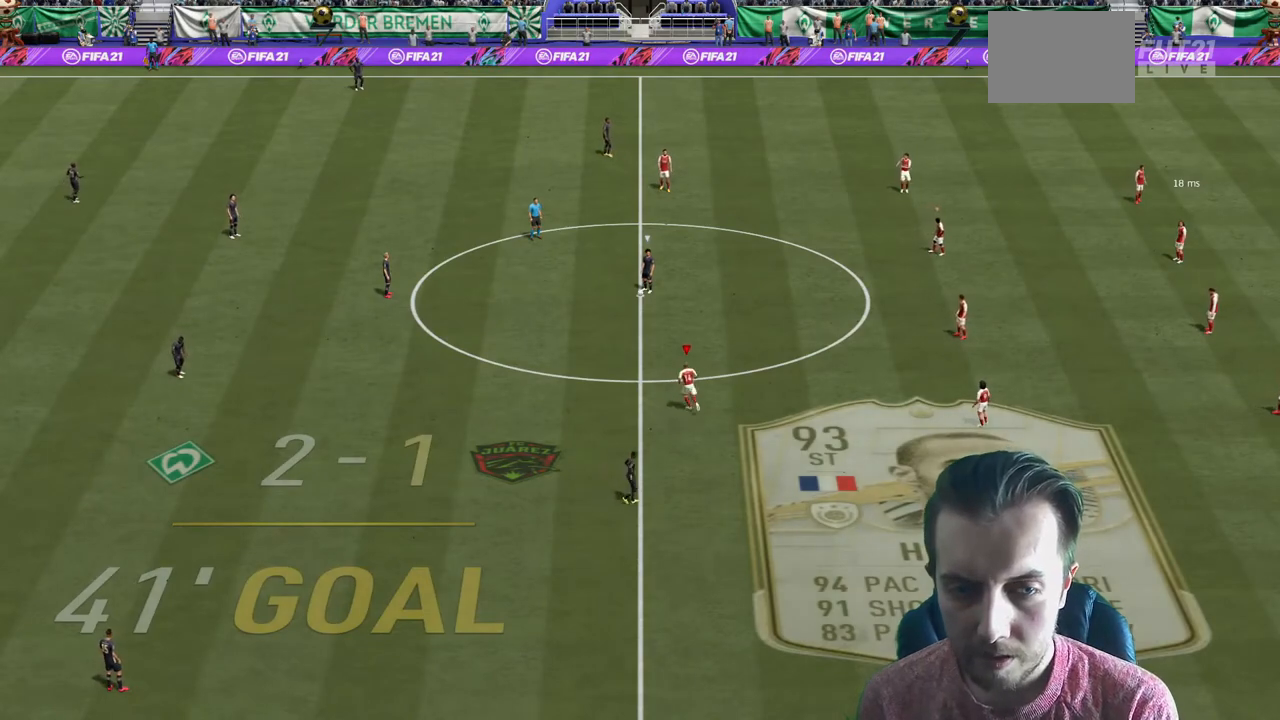
{"buttons": ["R2"], "left_stick": "up", "right_stick": "center", "events": [[401, "left_stick", "up"]]}
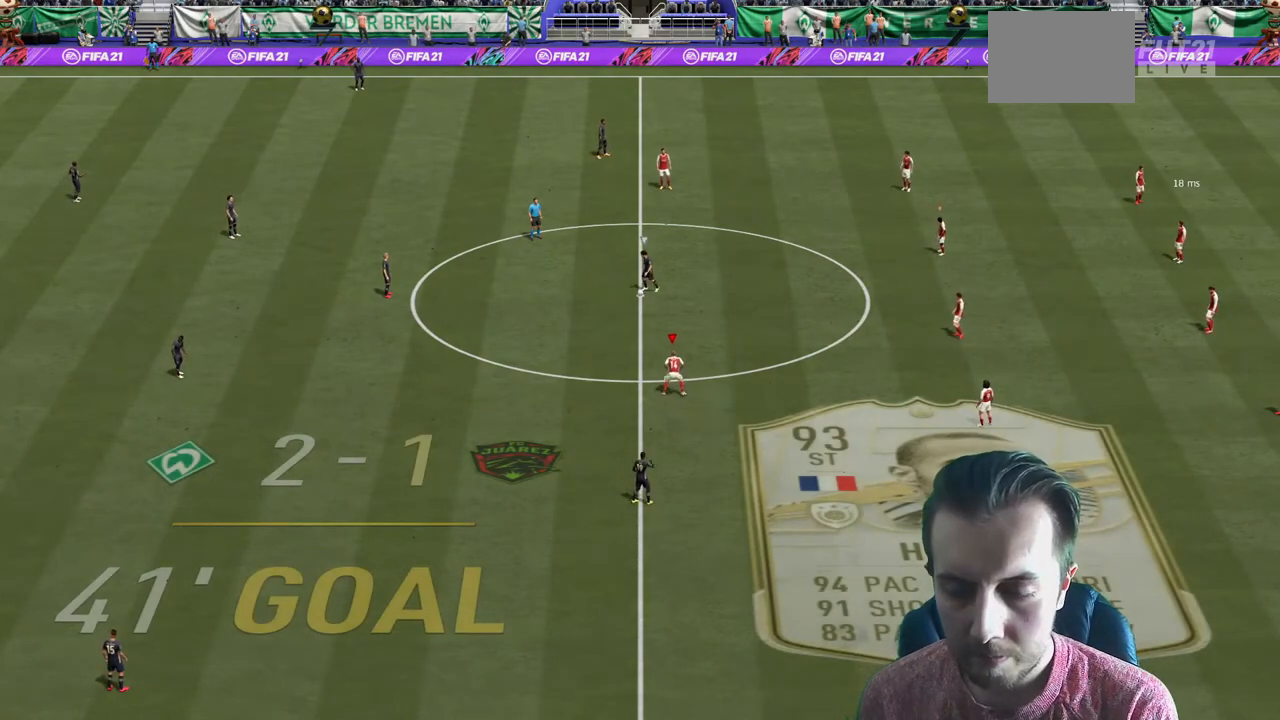
{"buttons": ["R2"], "left_stick": "up", "right_stick": "center", "events": []}
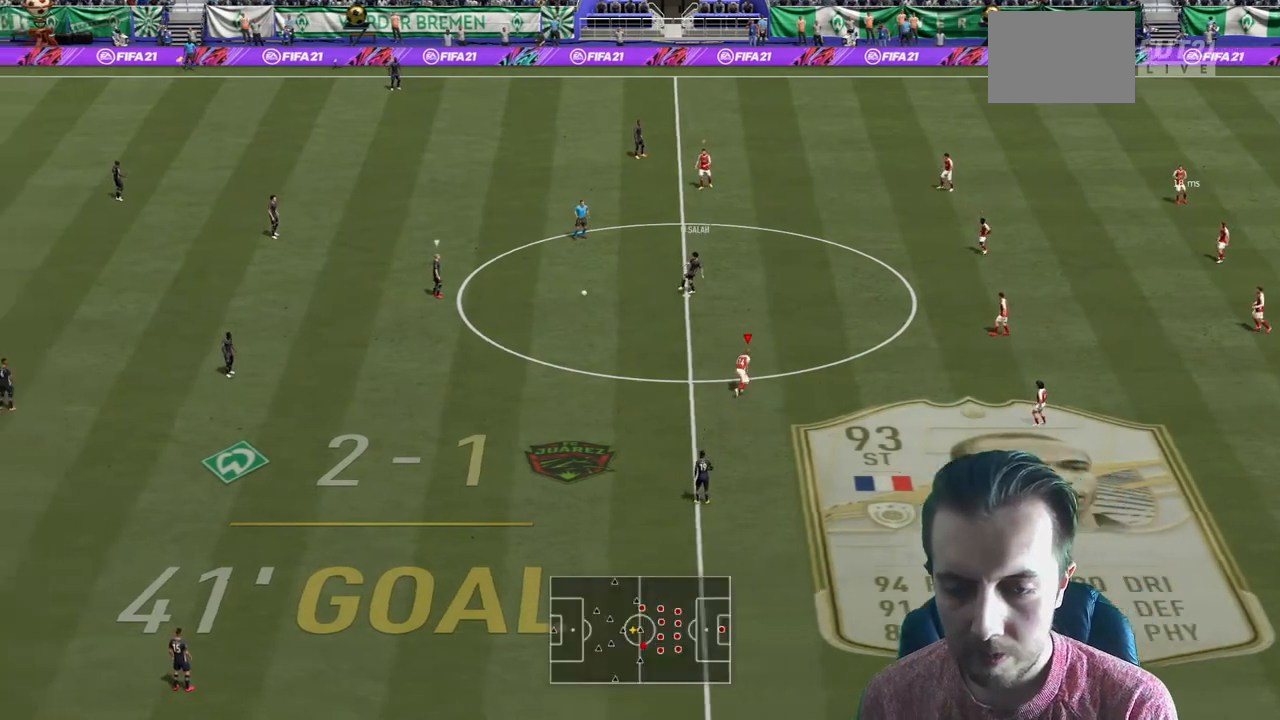
{"buttons": ["R2"], "left_stick": "up", "right_stick": "center", "events": []}
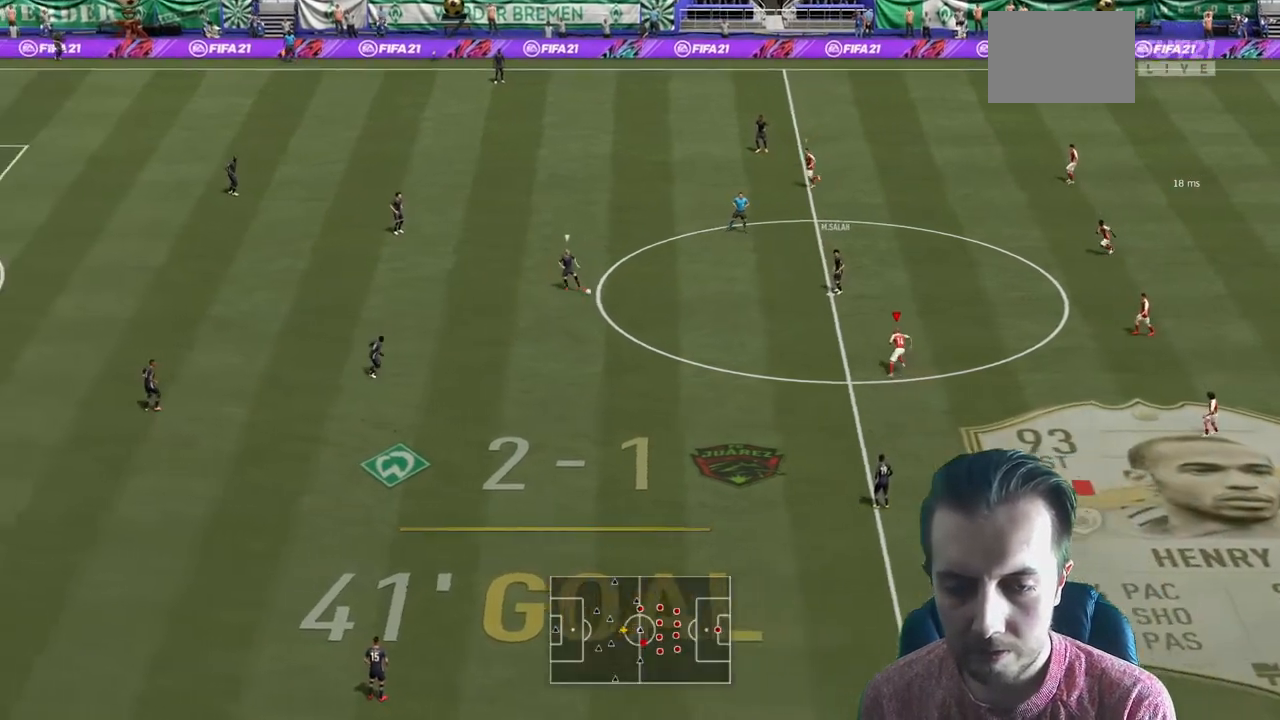
{"buttons": ["R2"], "left_stick": "up-left", "right_stick": "center", "events": [[467, "left_stick", "up-left"]]}
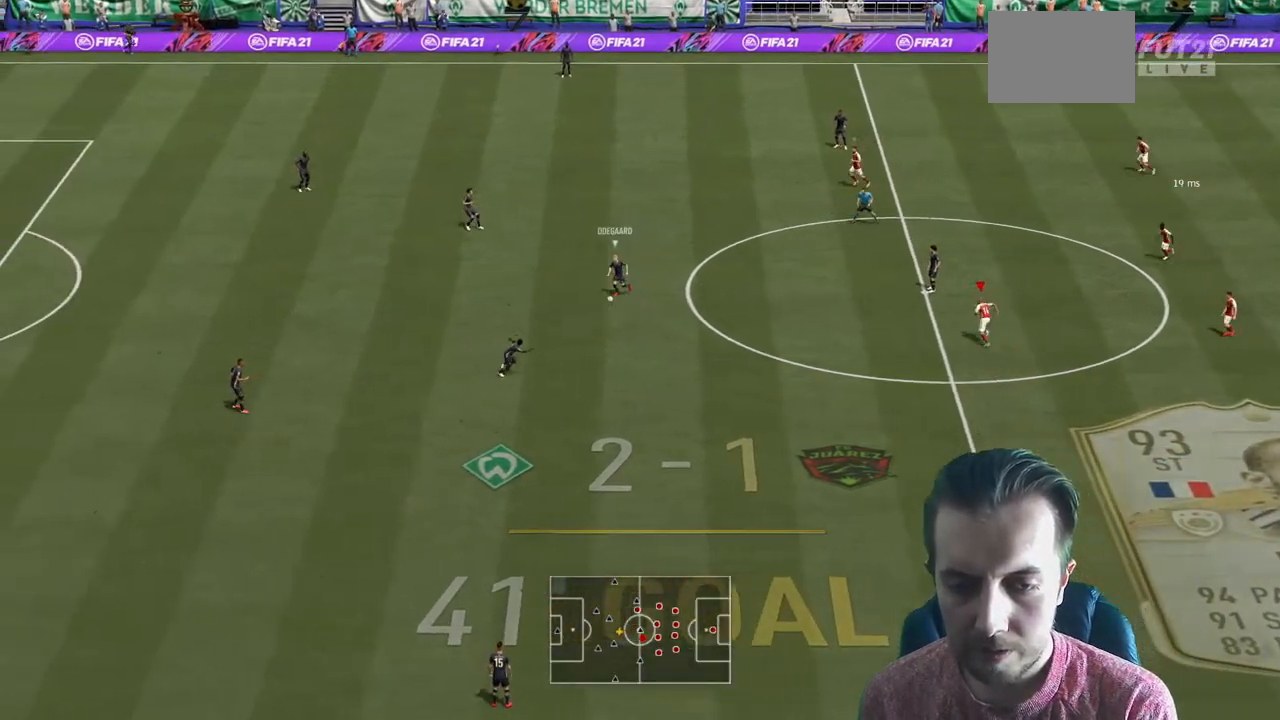
{"buttons": ["R2"], "left_stick": "left", "right_stick": "center", "events": [[100, "left_stick", "left"], [134, "L2", "down"], [167, "R2", "up"], [267, "L2", "up"], [367, "R2", "down"]]}
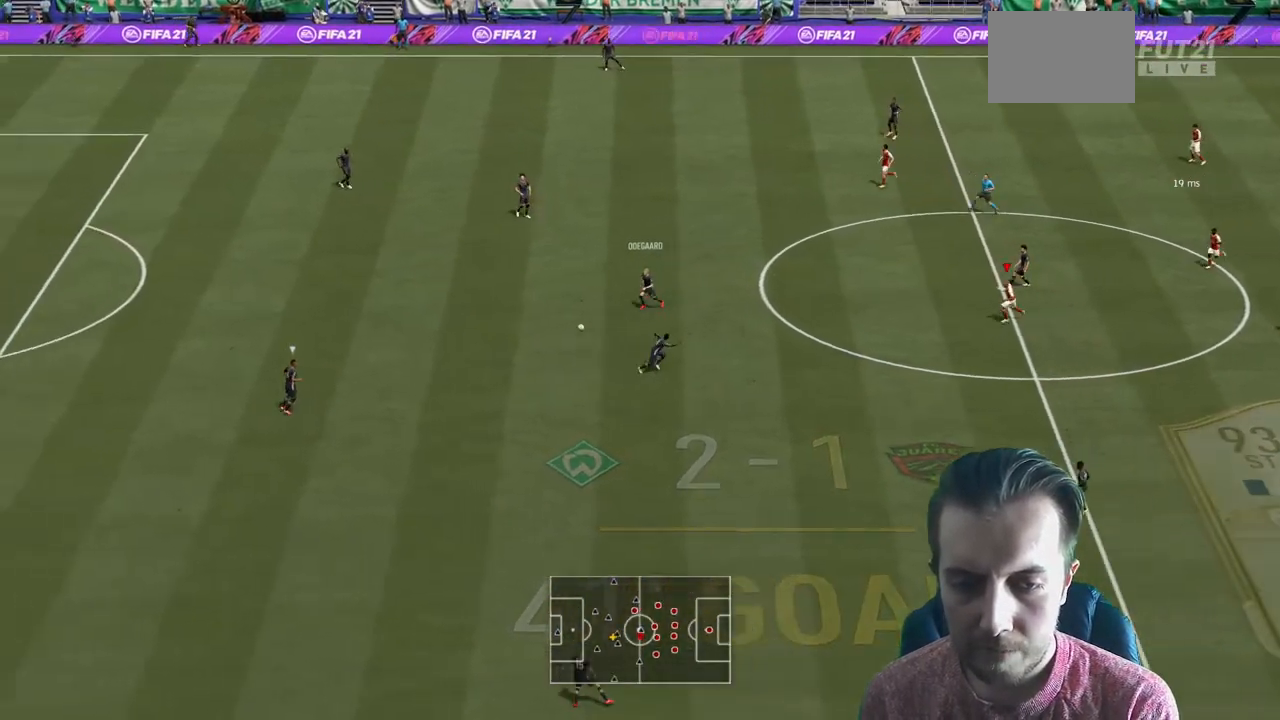
{"buttons": [], "left_stick": "down-left", "right_stick": "center", "events": [[167, "left_stick", "down-left"], [500, "R2", "up"]]}
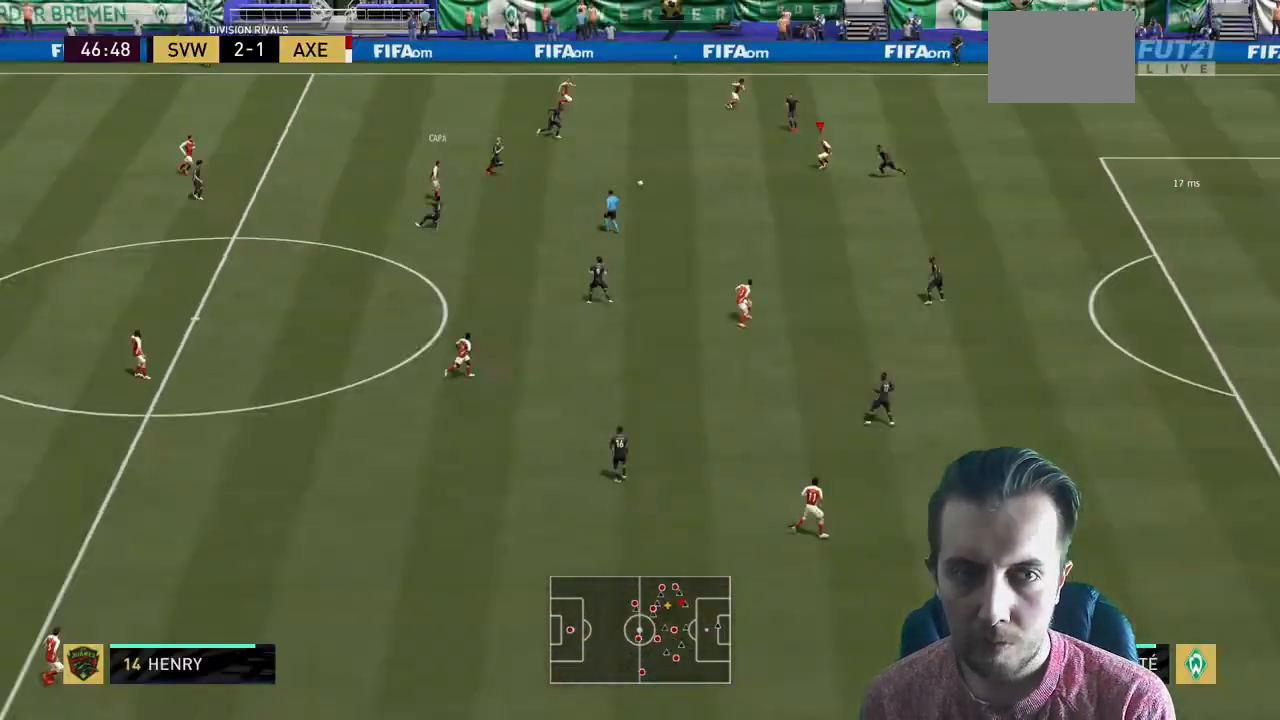
{"buttons": [], "left_stick": "down", "right_stick": "center", "events": [[267, "left_stick", "down"], [334, "A", "down"], [467, "A", "up"]]}
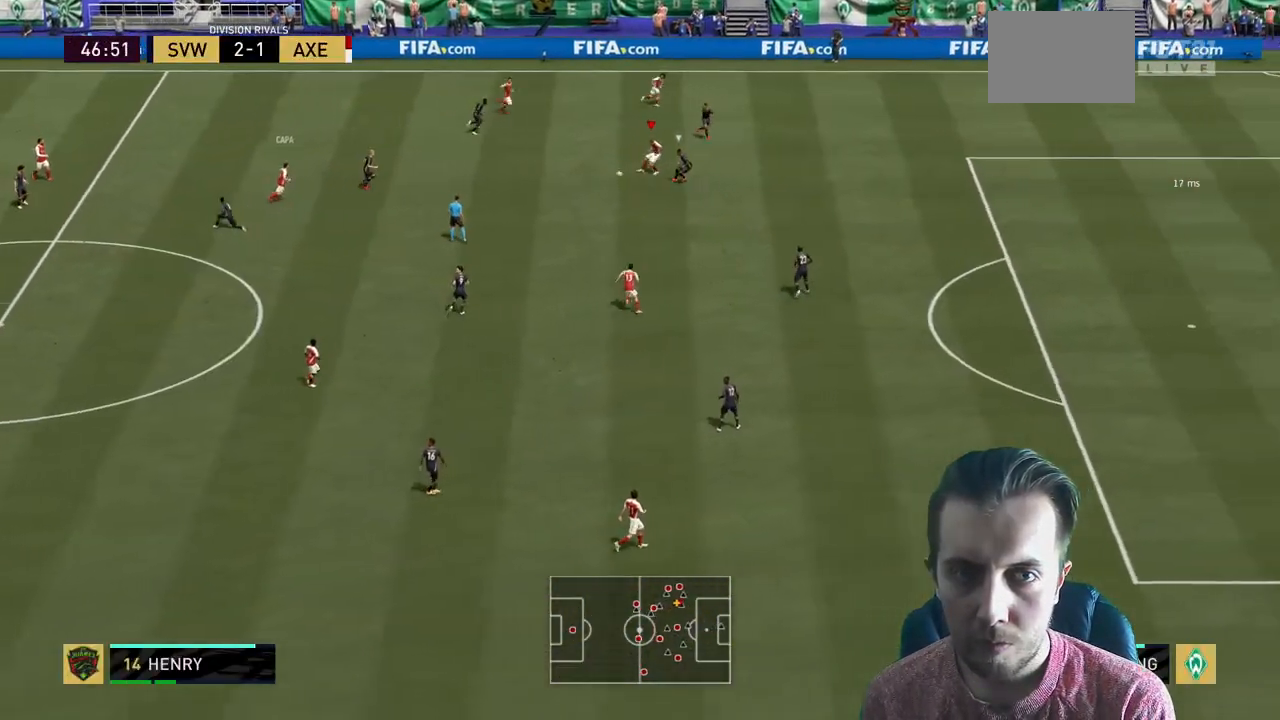
{"buttons": [], "left_stick": "up-left", "right_stick": "center", "events": [[133, "left_stick", "center"], [300, "left_stick", "up-left"]]}
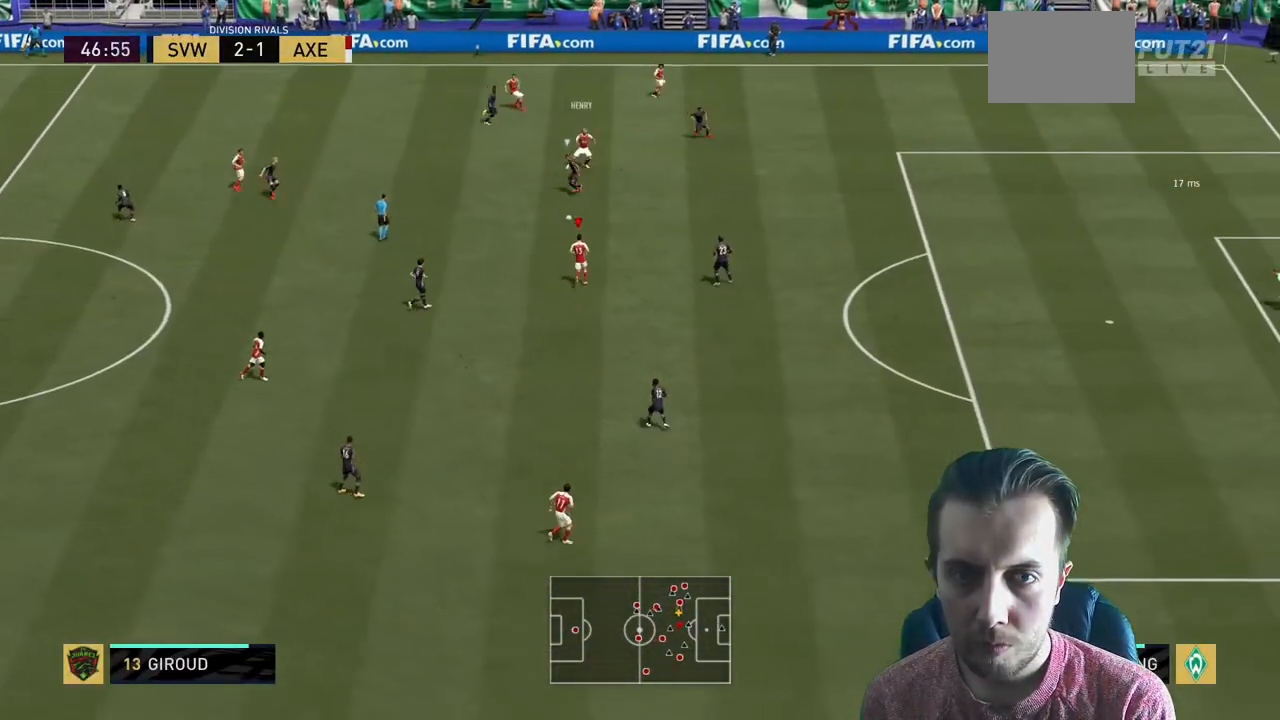
{"buttons": ["R2"], "left_stick": "up-right", "right_stick": "center", "events": [[134, "left_stick", "up"], [234, "left_stick", "up-right"], [334, "R2", "down"], [334, "Y", "down"], [434, "Y", "up"]]}
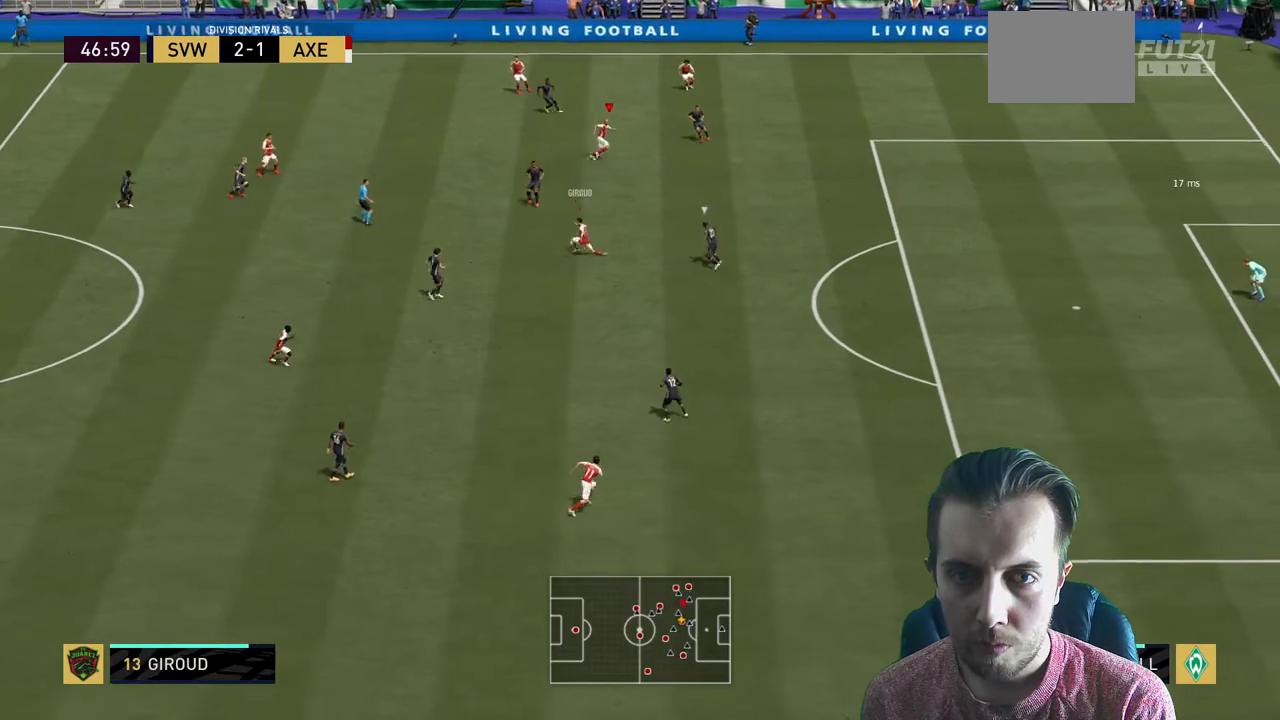
{"buttons": ["R2"], "left_stick": "down-right", "right_stick": "center", "events": [[33, "left_stick", "right"], [200, "left_stick", "down-right"]]}
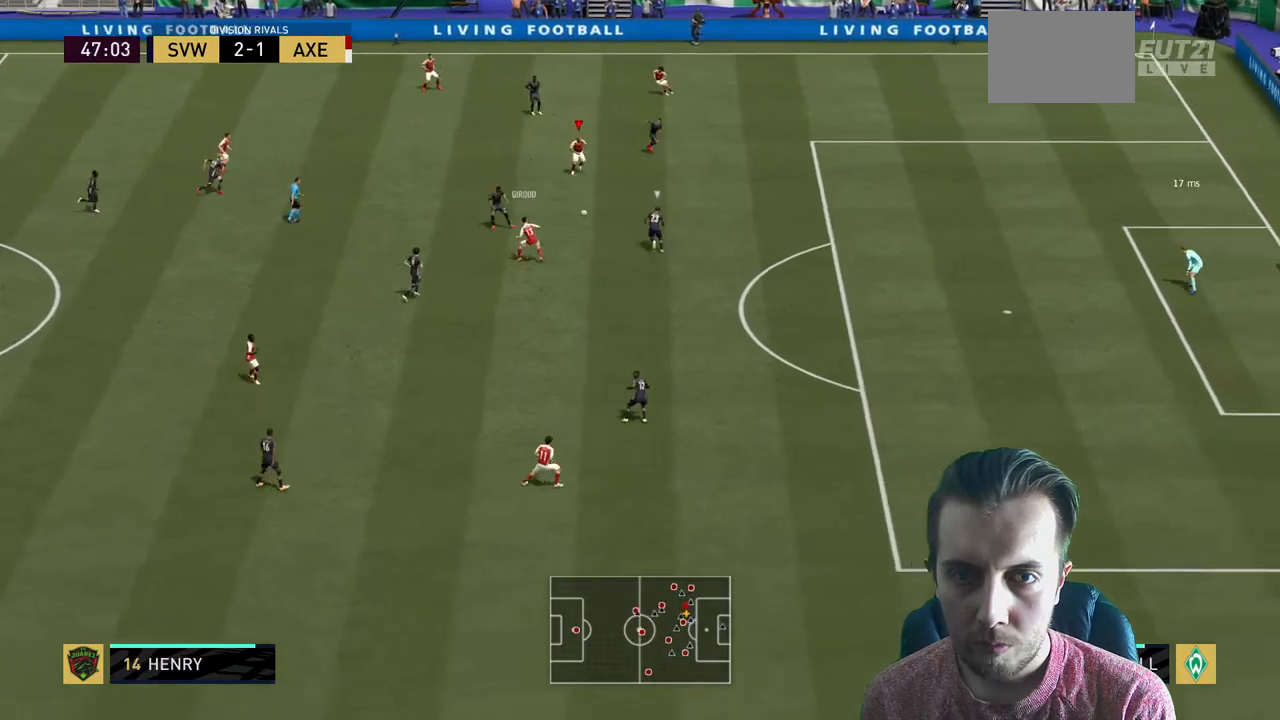
{"buttons": [], "left_stick": "down-right", "right_stick": "center", "events": [[301, "R2", "up"]]}
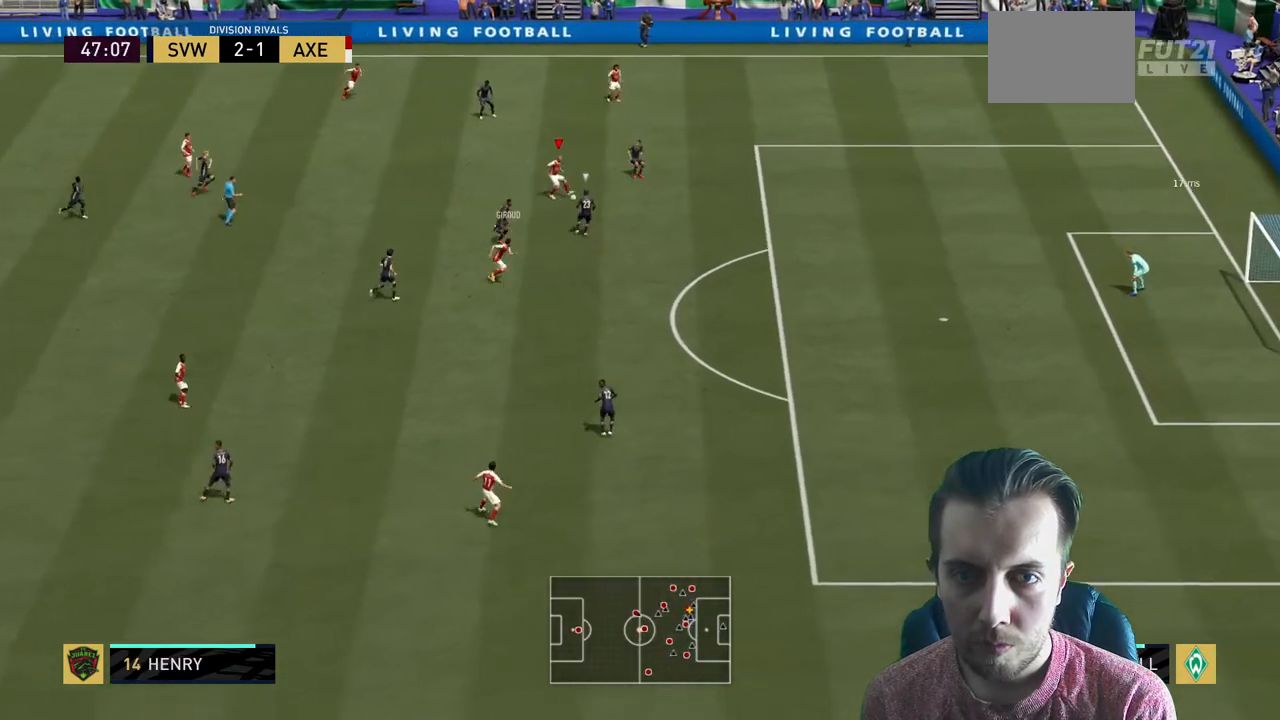
{"buttons": ["R2"], "left_stick": "down", "right_stick": "center", "events": [[33, "left_stick", "down"], [66, "Y", "down"], [100, "R2", "down"], [167, "Y", "up"]]}